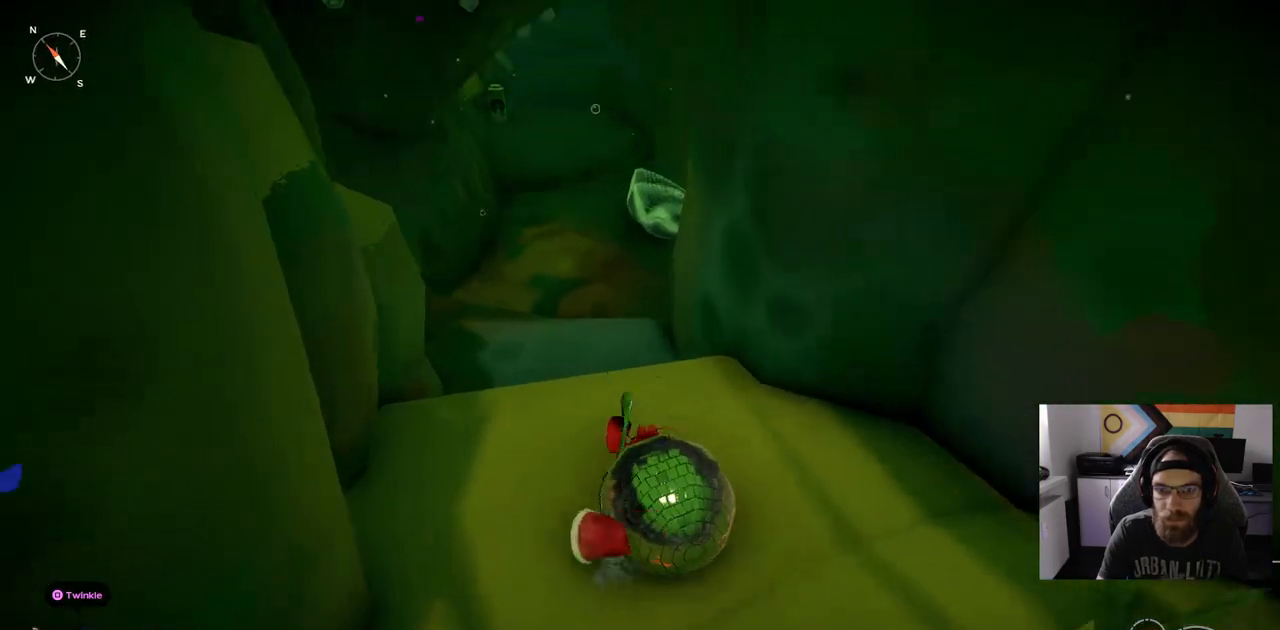
Gameplay with a controller (PlayStation layout); each line is a JSON object with the inputs held at the frame after it. "events" lists button and stick changes between this image and that frame as [ms after this image, input, new state], when the widget could be followed in between. Not read: CROSS L3.
{"buttons": [], "left_stick": "up", "right_stick": "center", "events": []}
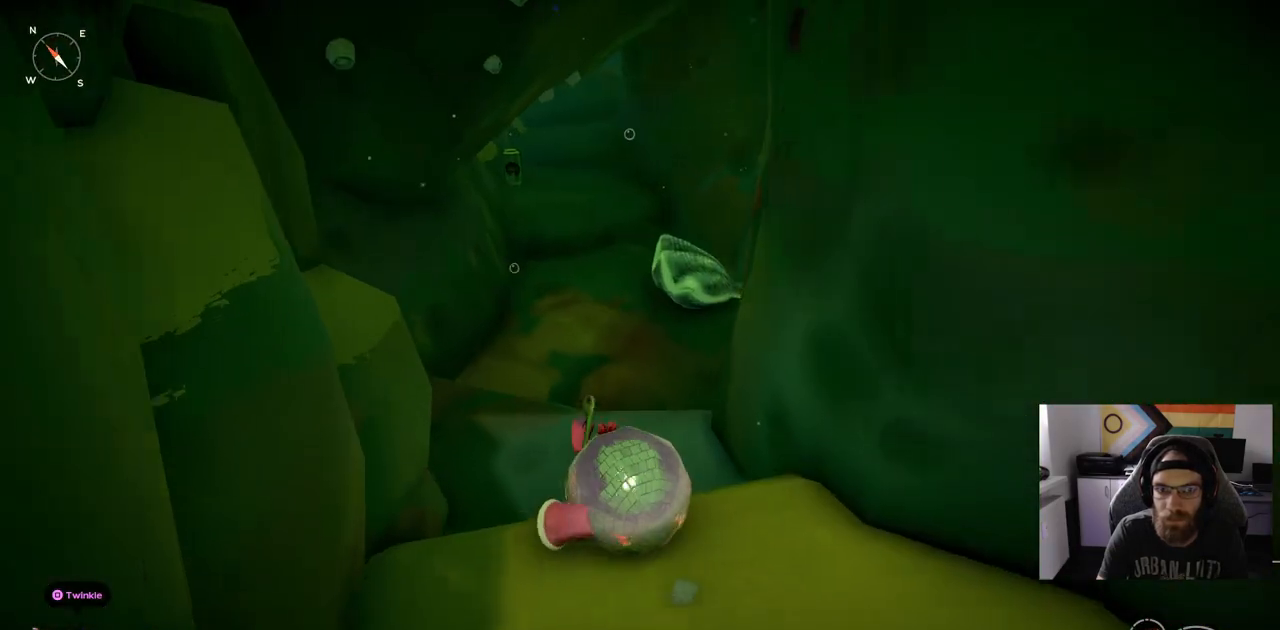
{"buttons": [], "left_stick": "up", "right_stick": "center", "events": []}
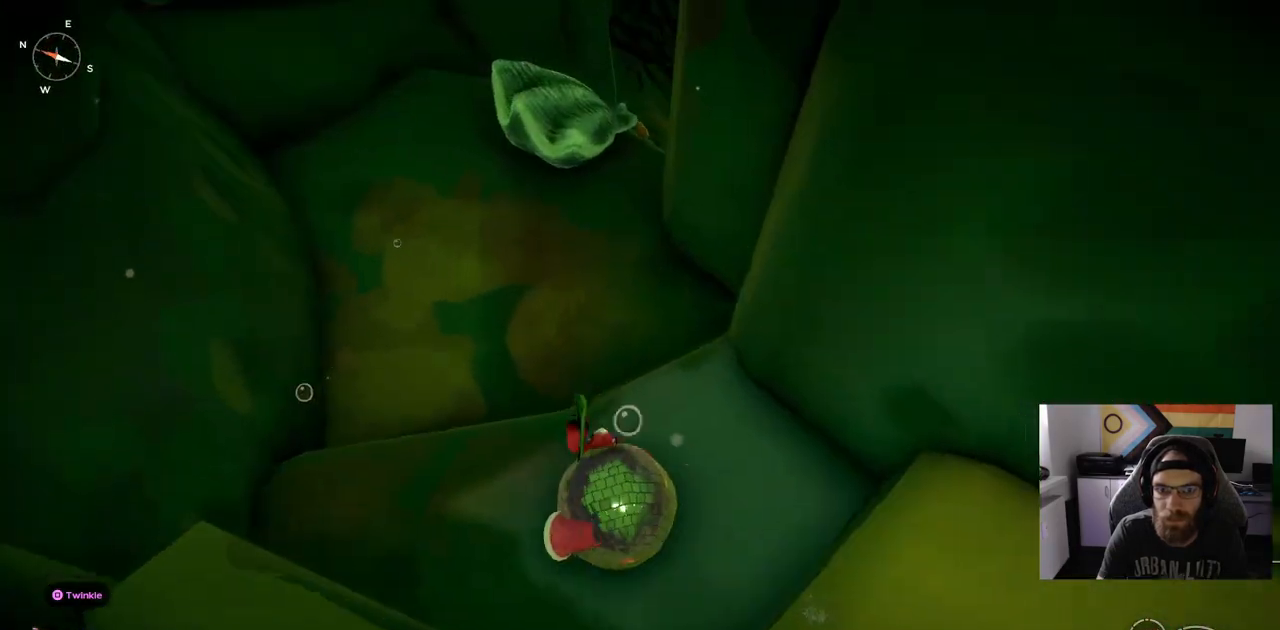
{"buttons": [], "left_stick": "up", "right_stick": "center", "events": []}
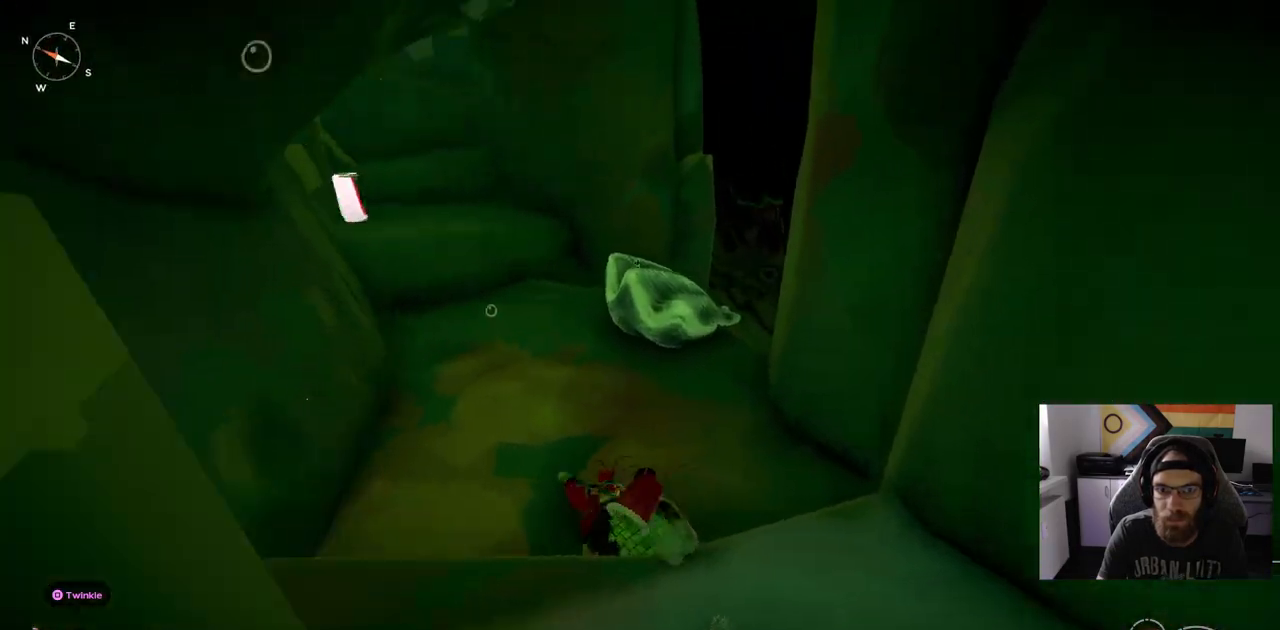
{"buttons": [], "left_stick": "up", "right_stick": "center", "events": []}
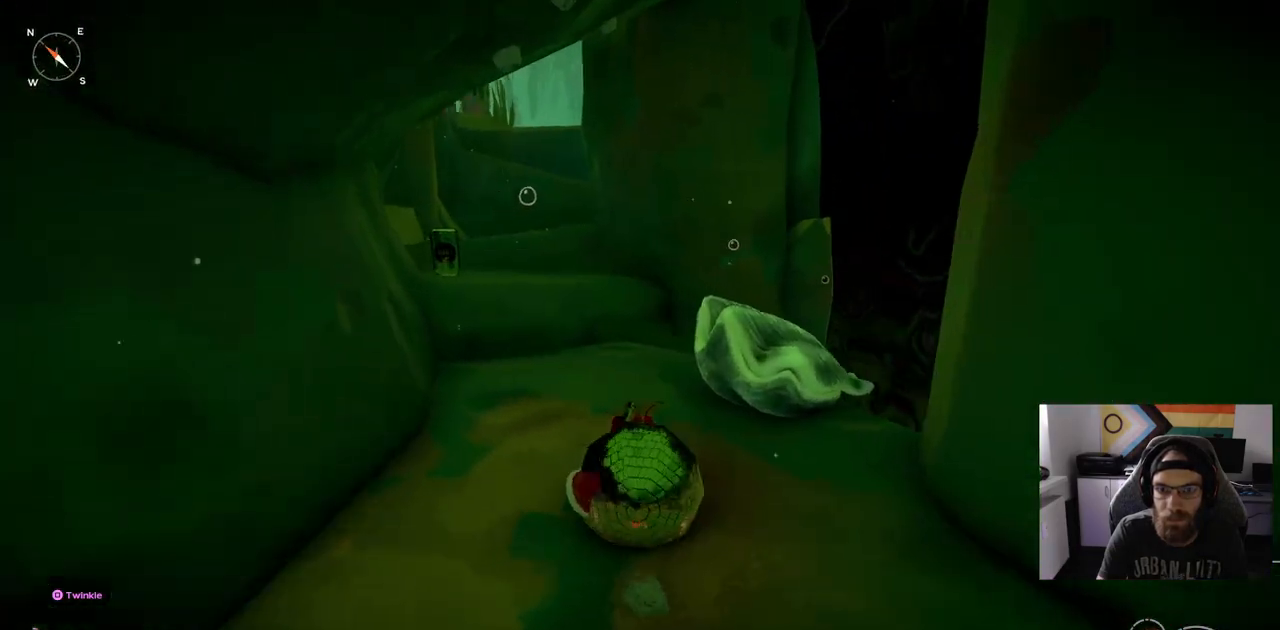
{"buttons": [], "left_stick": "up", "right_stick": "center", "events": []}
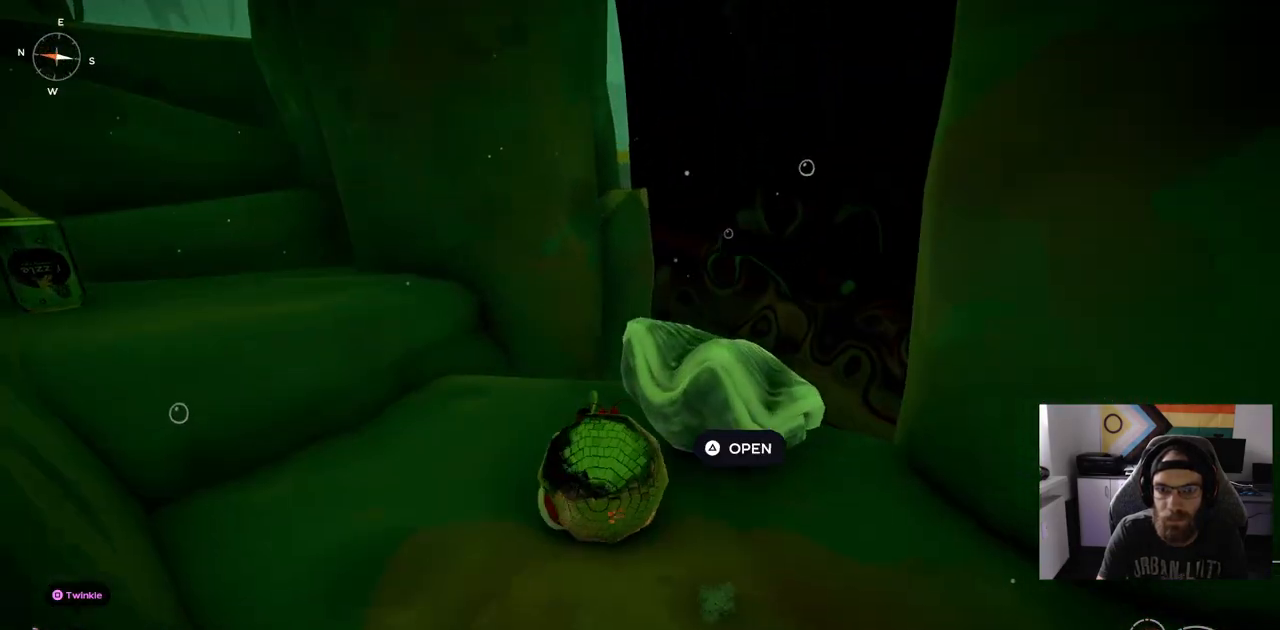
{"buttons": [], "left_stick": "center", "right_stick": "center", "events": [[67, "TRIANGLE", "down"], [183, "TRIANGLE", "up"], [467, "left_stick", "center"]]}
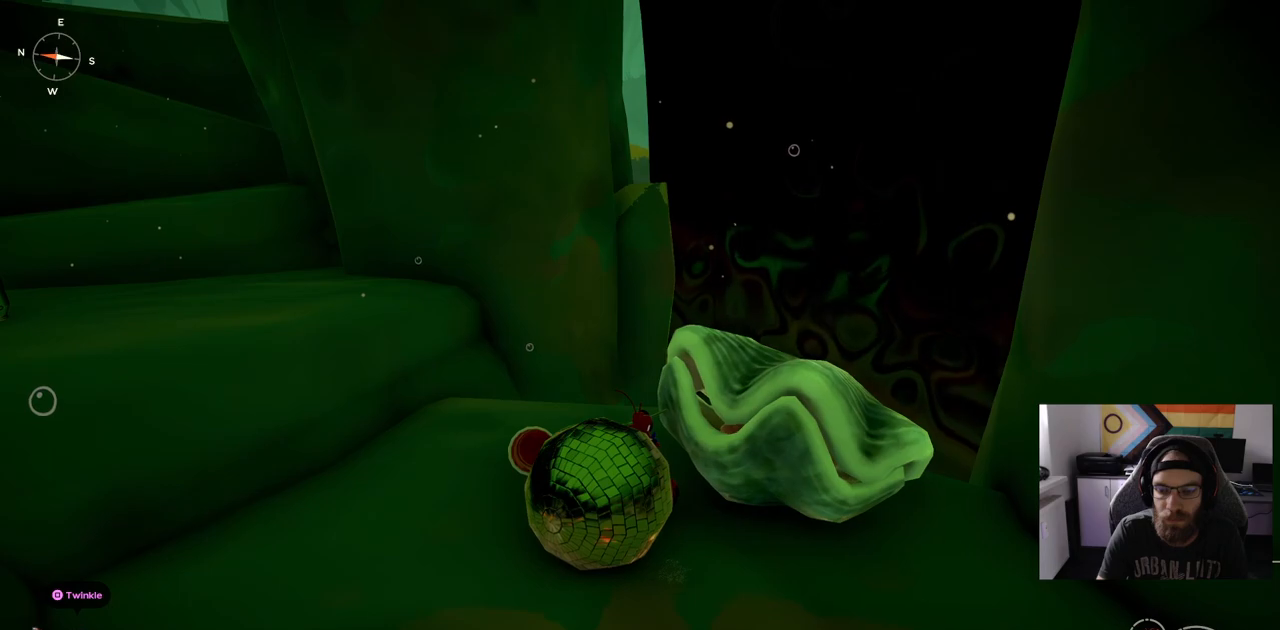
{"buttons": [], "left_stick": "center", "right_stick": "right", "events": [[83, "right_stick", "right"]]}
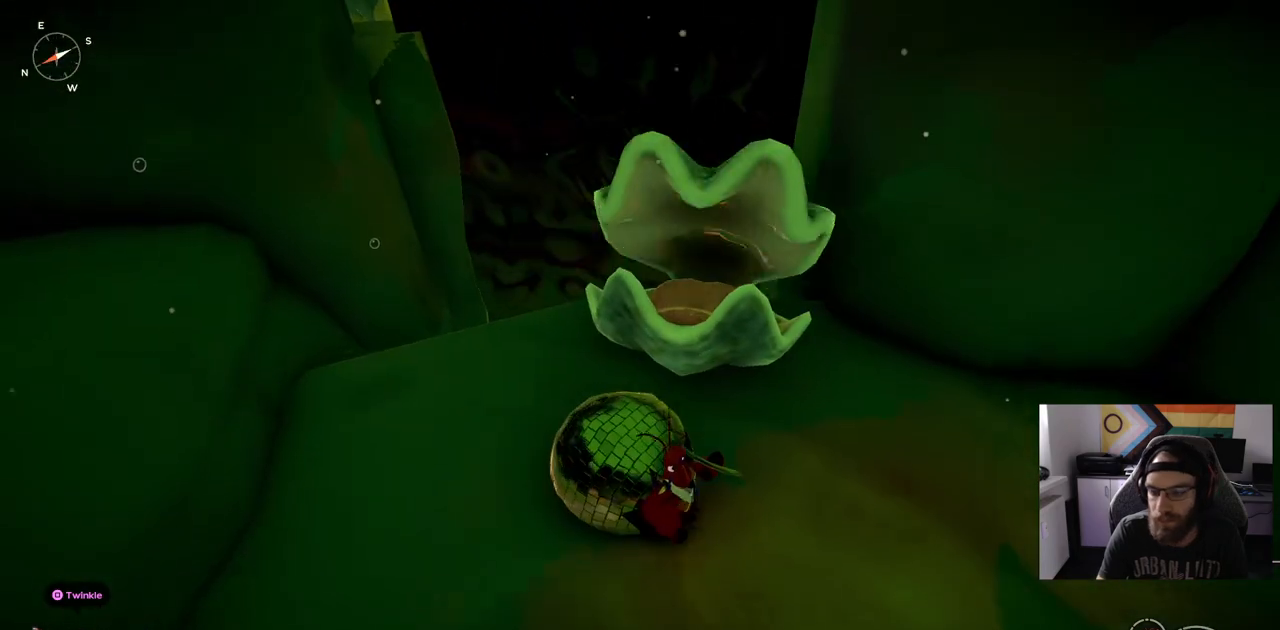
{"buttons": [], "left_stick": "up", "right_stick": "right", "events": [[67, "left_stick", "up"], [217, "left_stick", "center"], [417, "left_stick", "up"]]}
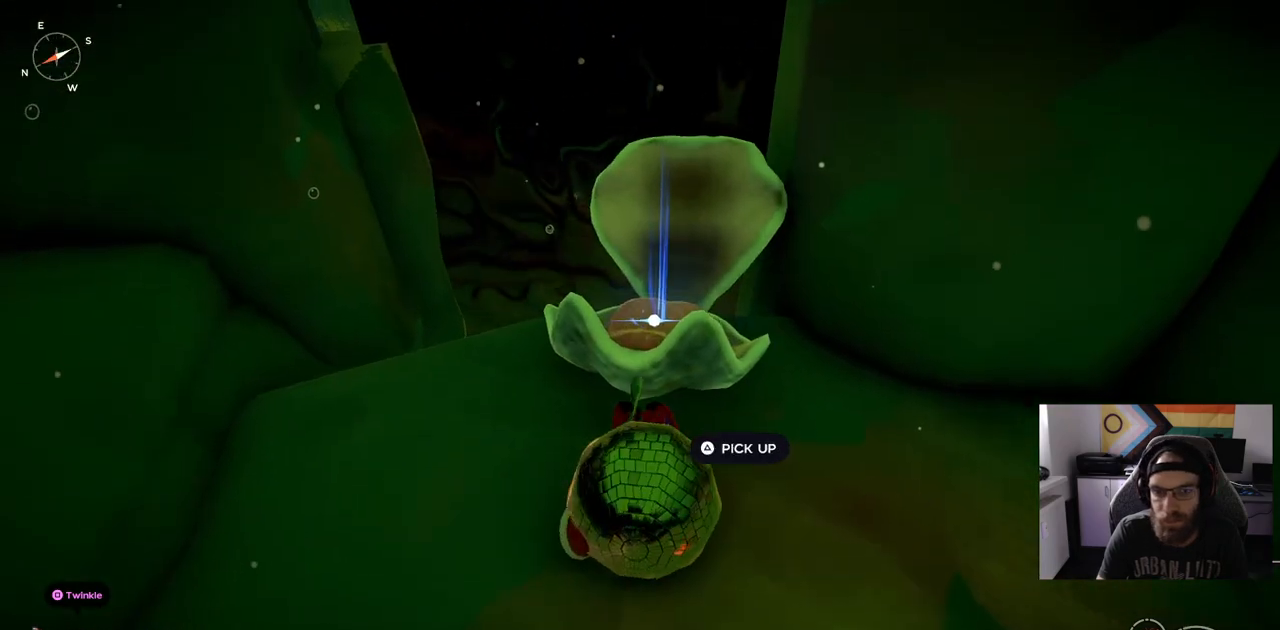
{"buttons": [], "left_stick": "center", "right_stick": "right", "events": [[117, "left_stick", "center"], [133, "TRIANGLE", "down"], [267, "TRIANGLE", "up"]]}
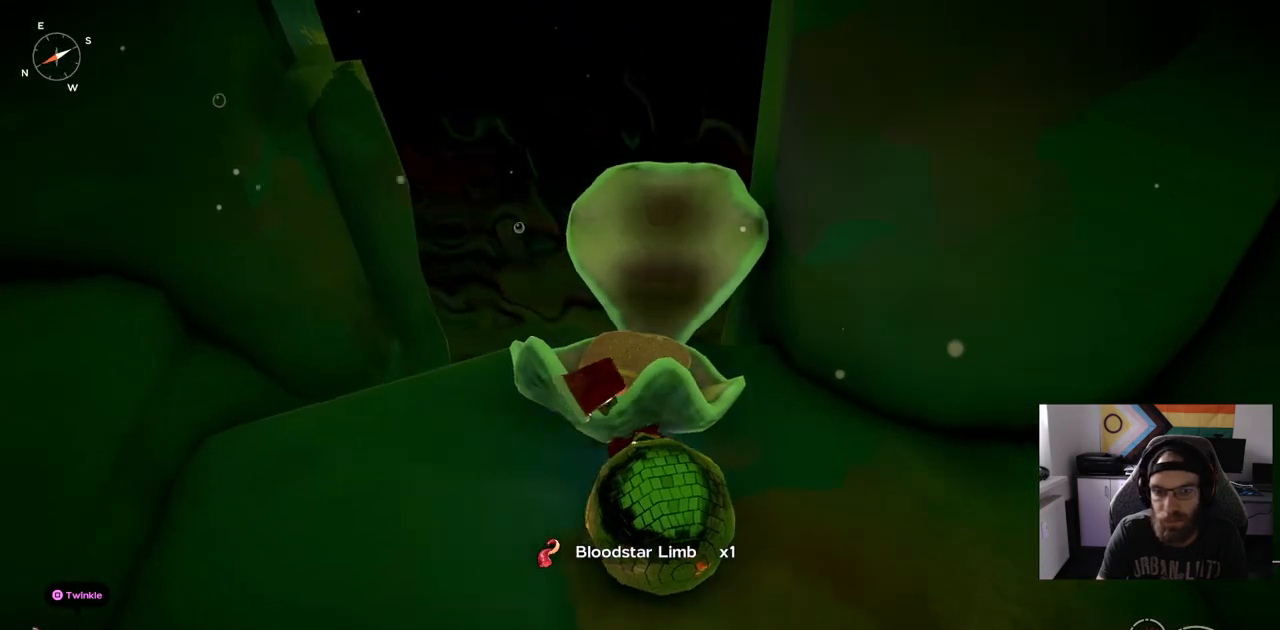
{"buttons": [], "left_stick": "up-left", "right_stick": "up-left", "events": [[300, "left_stick", "up-left"], [300, "right_stick", "up-left"]]}
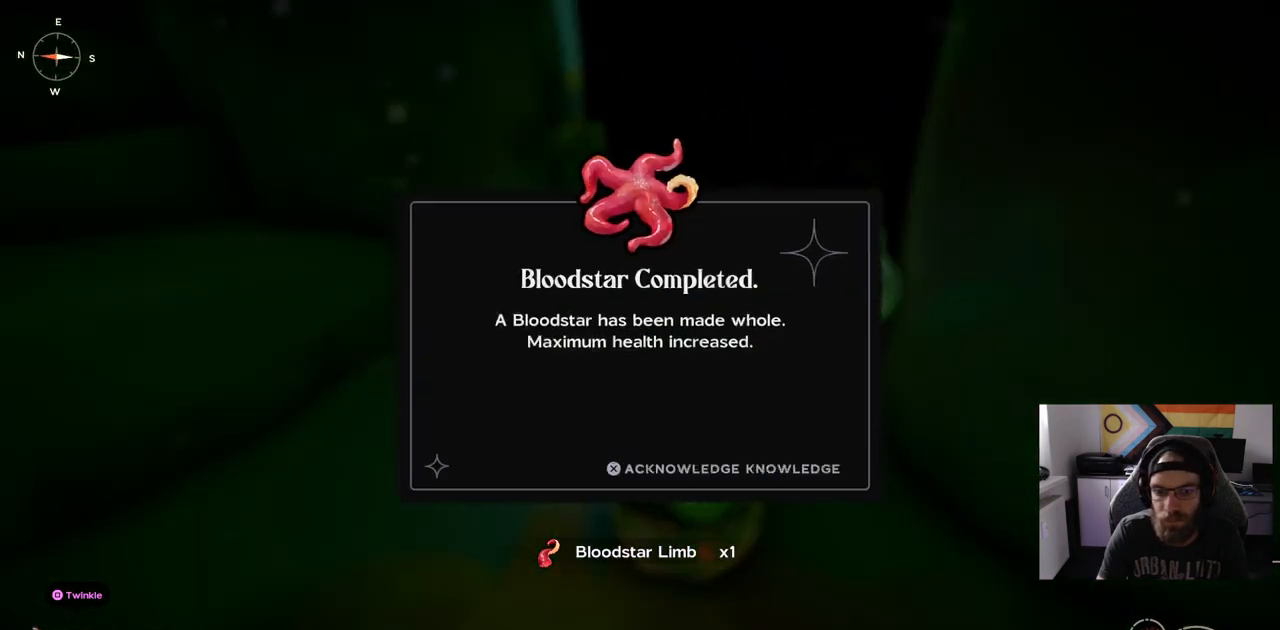
{"buttons": [], "left_stick": "center", "right_stick": "center", "events": [[33, "left_stick", "center"], [67, "right_stick", "center"]]}
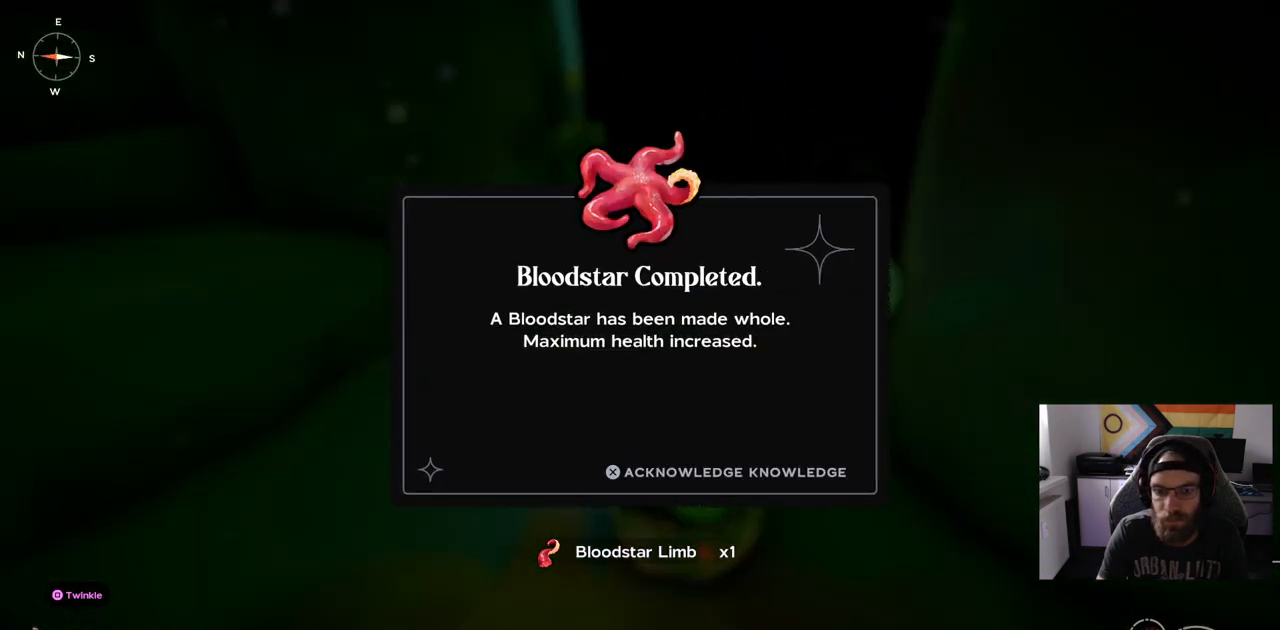
{"buttons": [], "left_stick": "center", "right_stick": "left", "events": [[100, "left_stick", "up-left"], [183, "right_stick", "left"], [383, "left_stick", "center"]]}
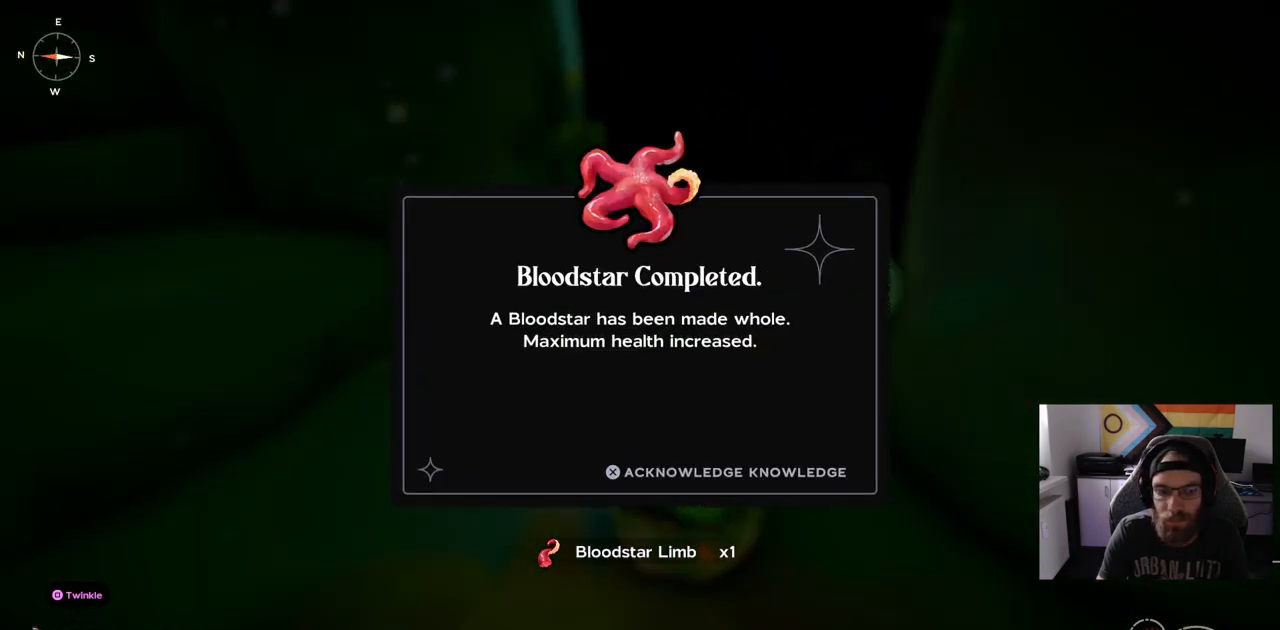
{"buttons": [], "left_stick": "center", "right_stick": "left", "events": [[33, "right_stick", "center"], [483, "right_stick", "left"]]}
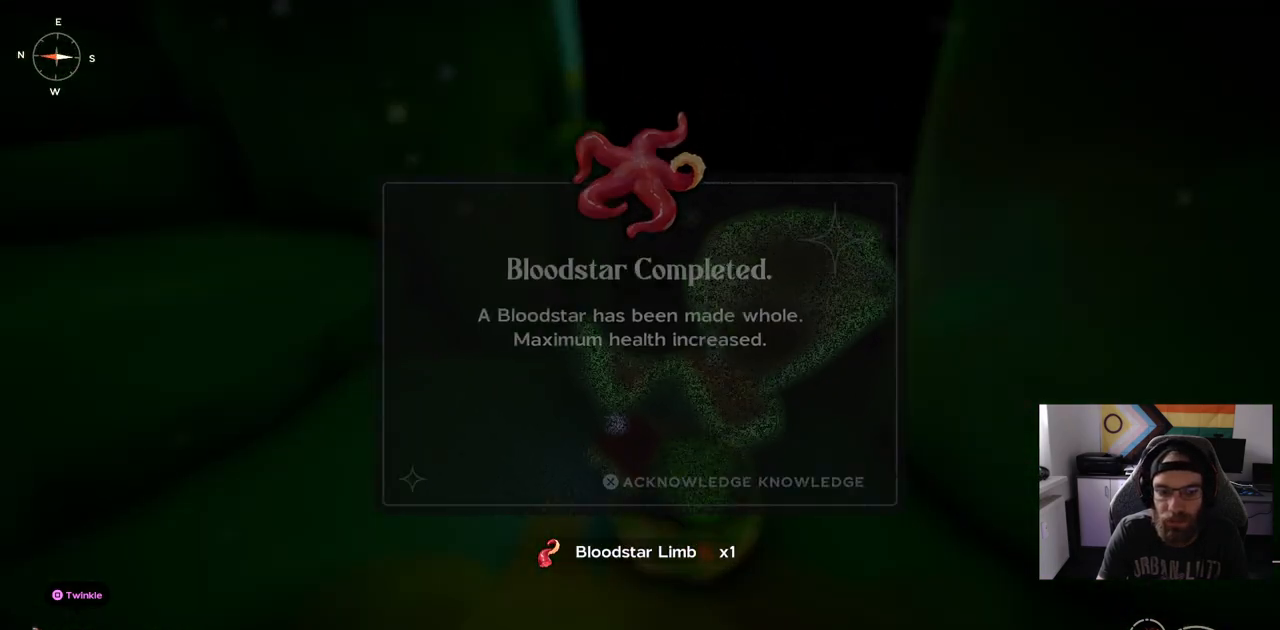
{"buttons": [], "left_stick": "up-left", "right_stick": "center", "events": [[300, "left_stick", "up-left"], [467, "right_stick", "center"]]}
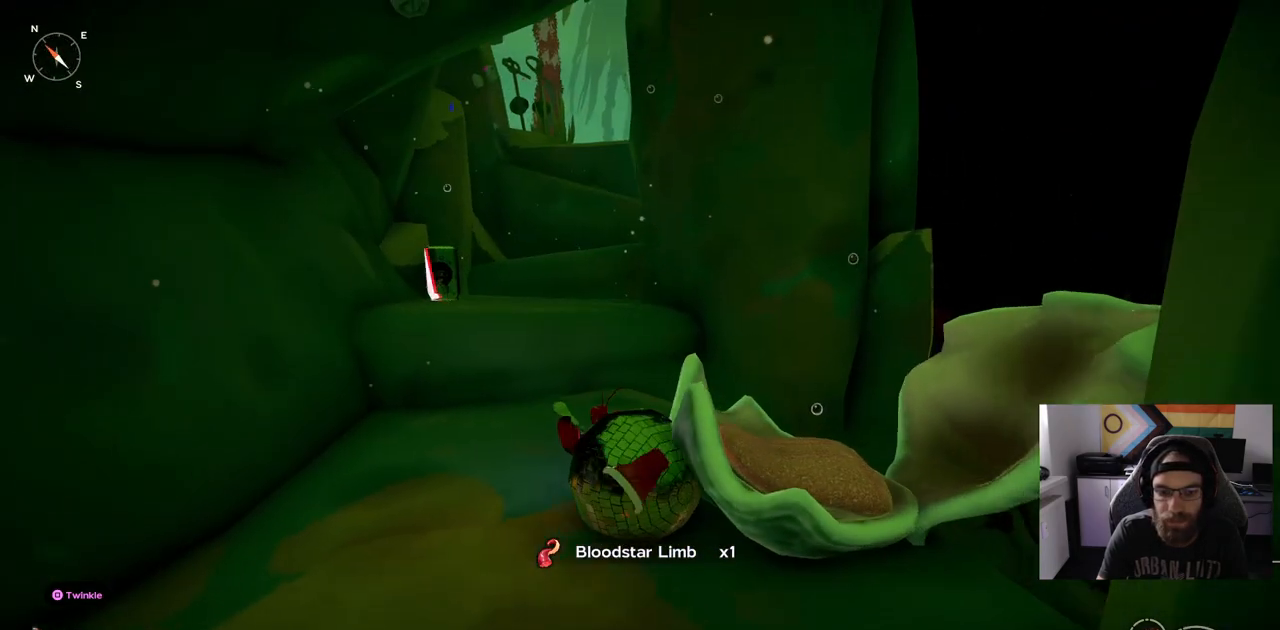
{"buttons": [], "left_stick": "up", "right_stick": "center", "events": [[283, "left_stick", "up"]]}
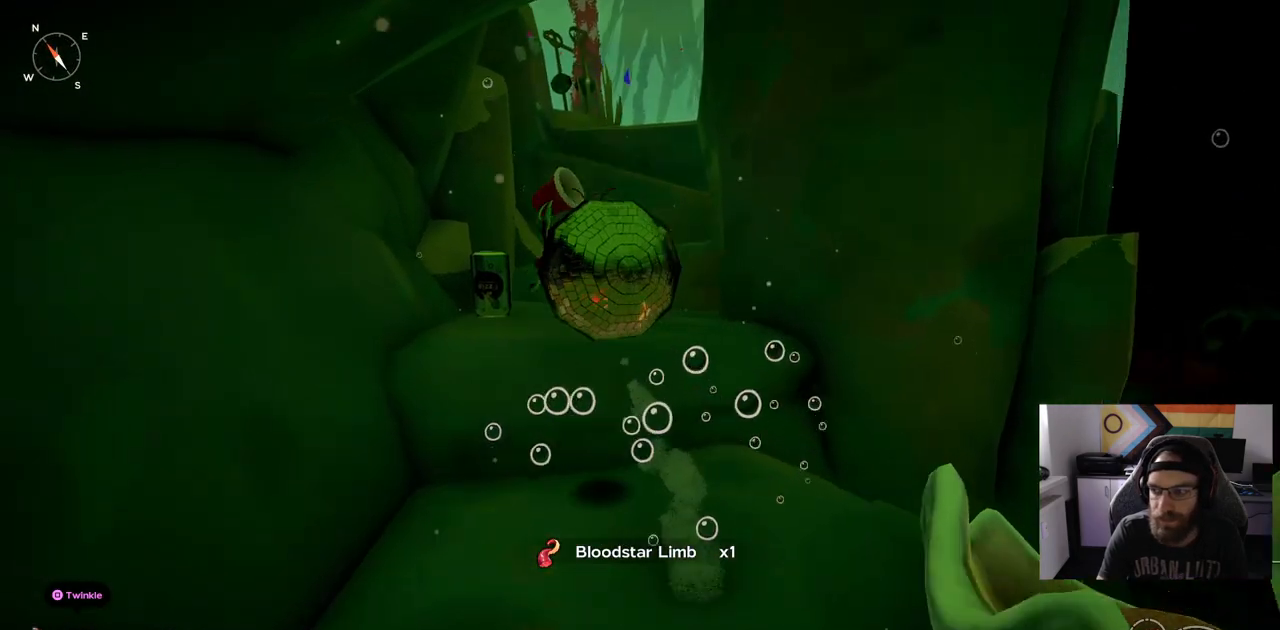
{"buttons": [], "left_stick": "center", "right_stick": "center", "events": [[217, "R1", "down"], [300, "left_stick", "center"], [400, "R1", "up"]]}
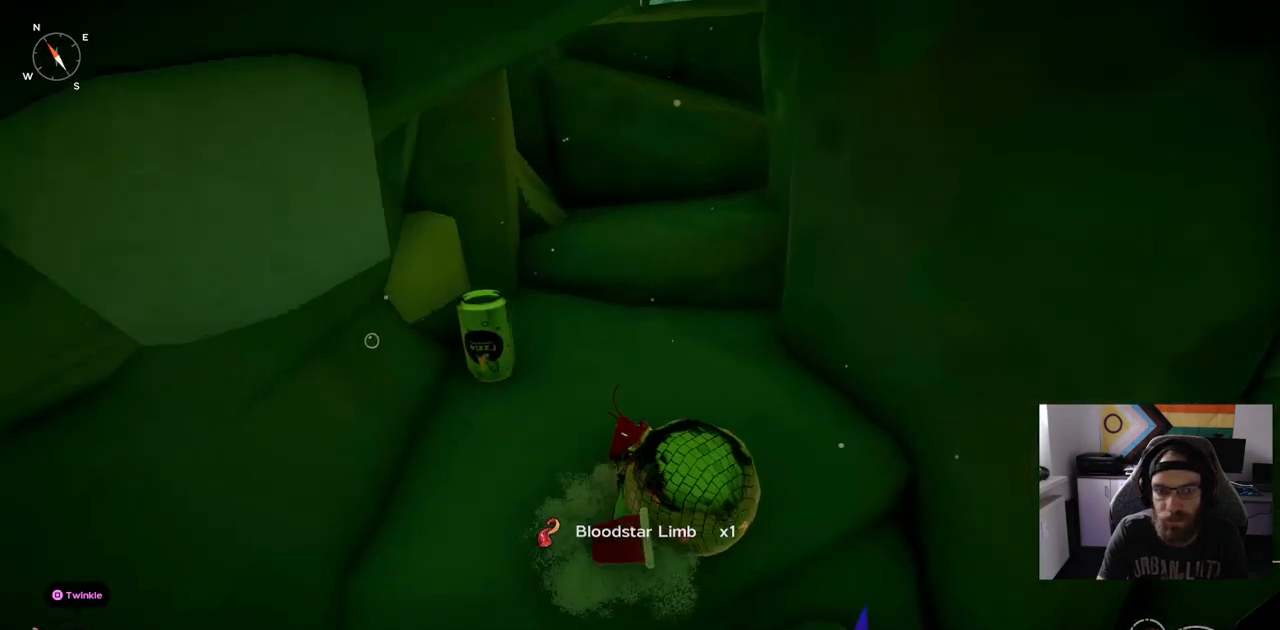
{"buttons": [], "left_stick": "up-left", "right_stick": "center", "events": [[33, "left_stick", "up-left"], [33, "right_stick", "left"], [183, "right_stick", "center"]]}
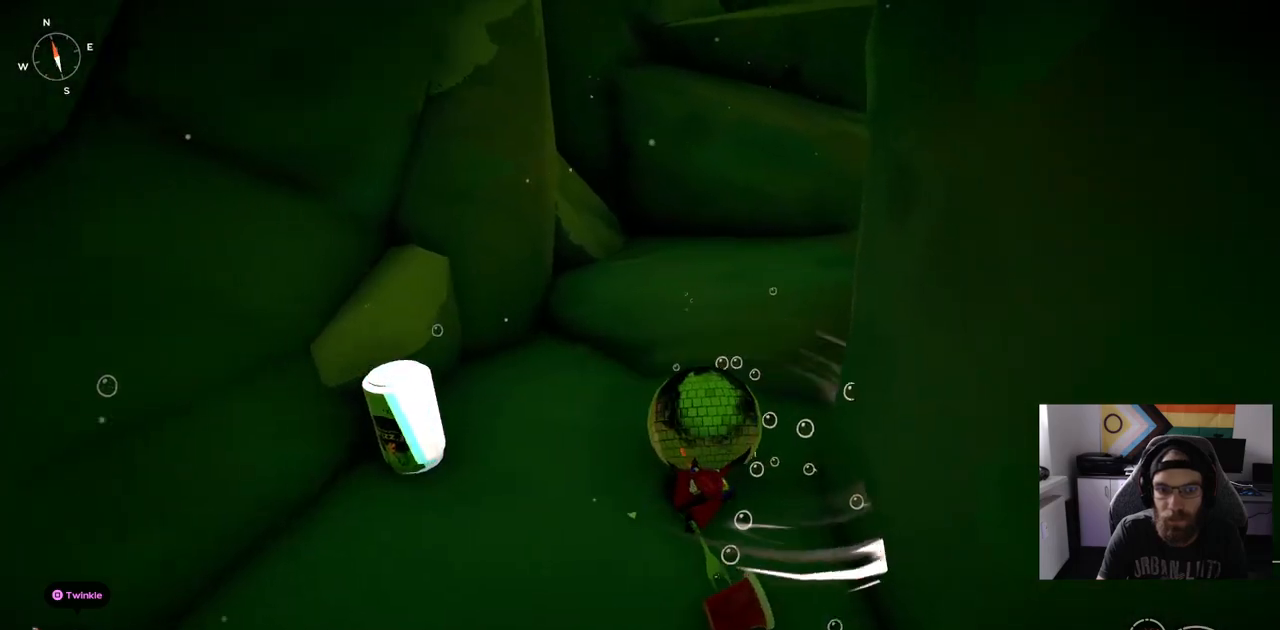
{"buttons": [], "left_stick": "left", "right_stick": "center", "events": [[500, "left_stick", "left"]]}
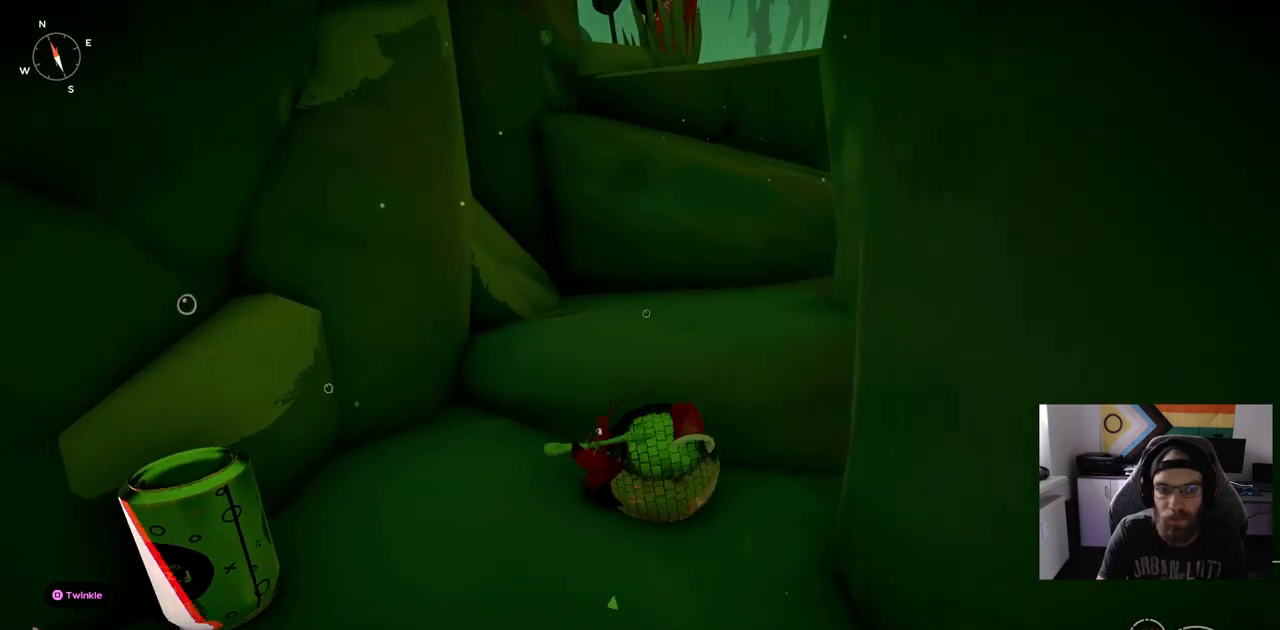
{"buttons": [], "left_stick": "down-left", "right_stick": "center", "events": [[217, "left_stick", "down-left"]]}
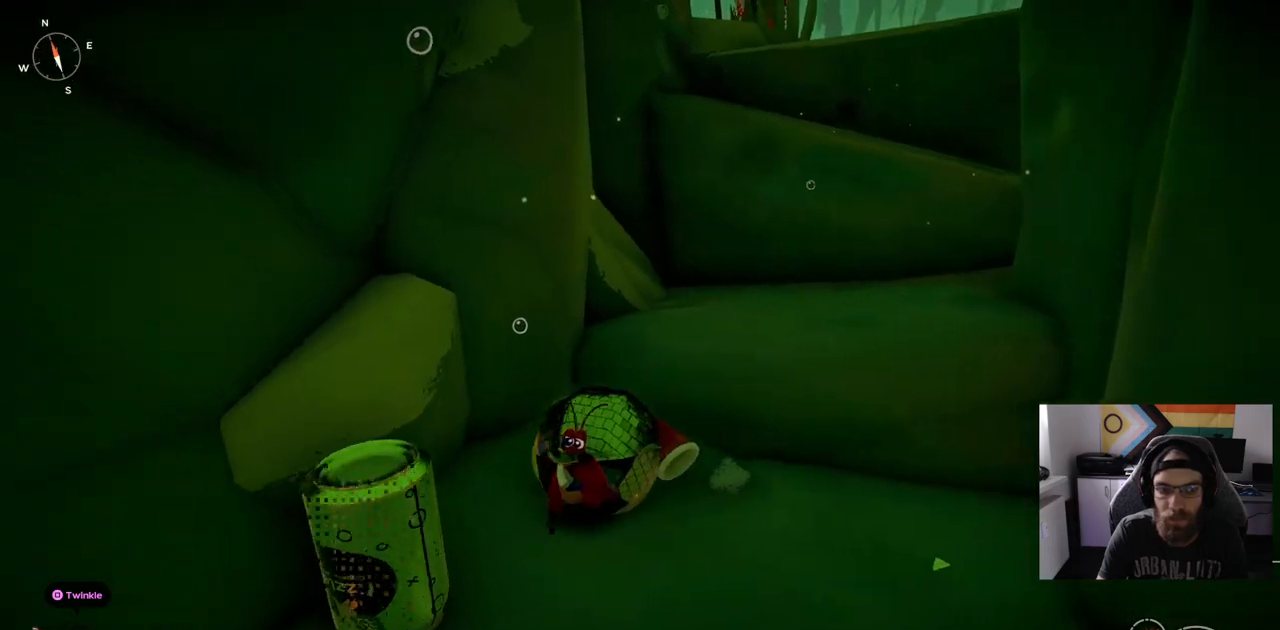
{"buttons": [], "left_stick": "center", "right_stick": "center", "events": [[300, "left_stick", "down-right"], [333, "TRIANGLE", "down"], [483, "TRIANGLE", "up"], [483, "left_stick", "center"]]}
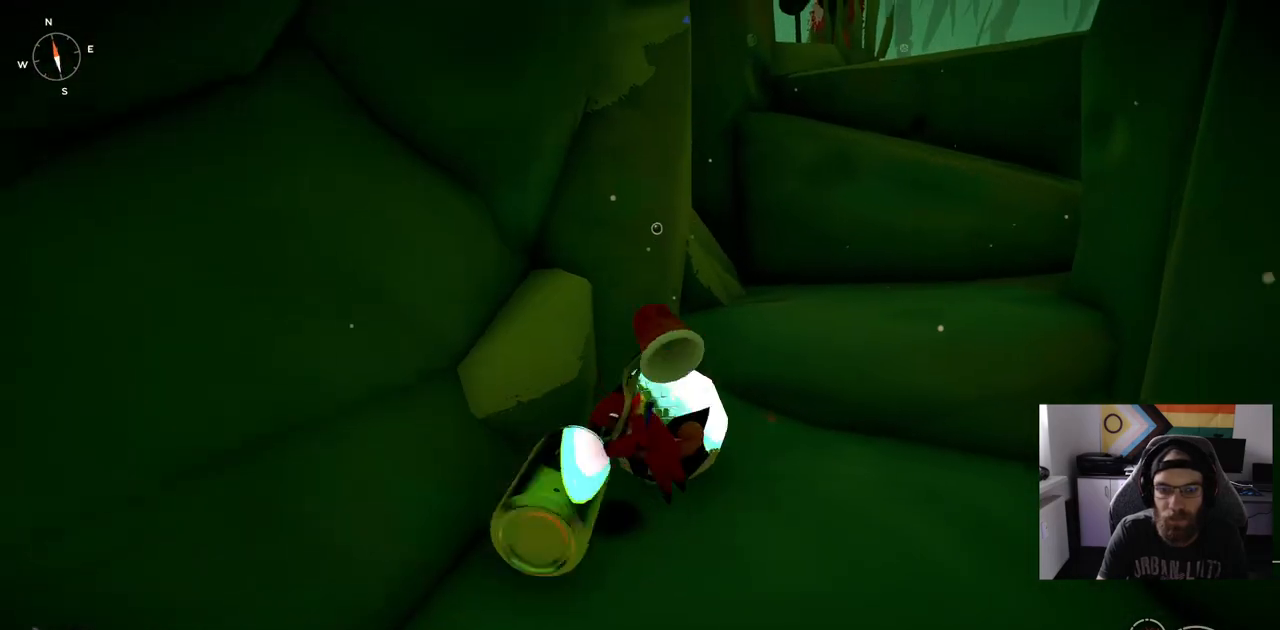
{"buttons": [], "left_stick": "center", "right_stick": "center", "events": []}
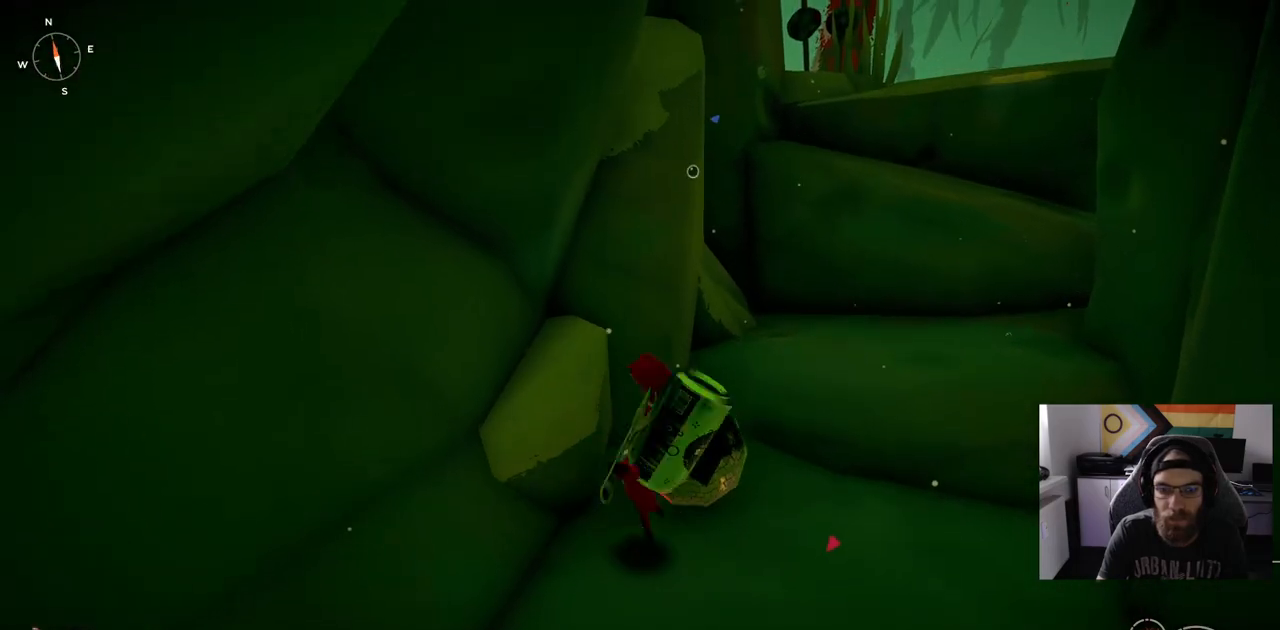
{"buttons": [], "left_stick": "up", "right_stick": "center", "events": [[483, "left_stick", "up"]]}
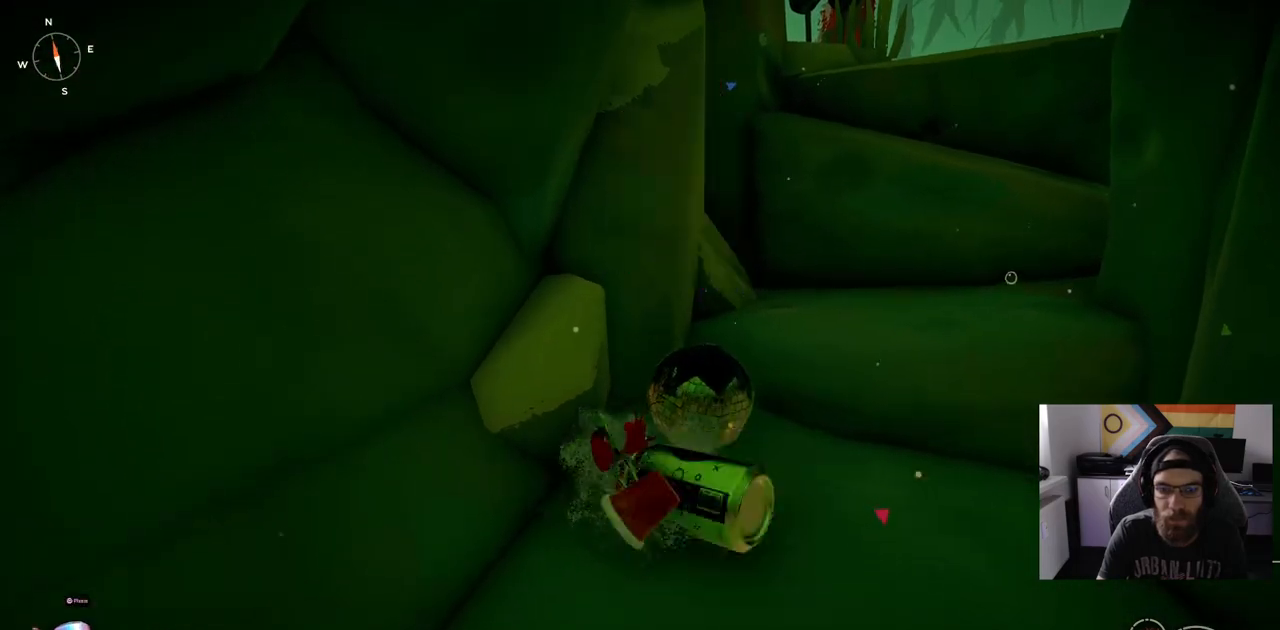
{"buttons": [], "left_stick": "up", "right_stick": "center", "events": [[83, "TRIANGLE", "down"], [217, "TRIANGLE", "up"]]}
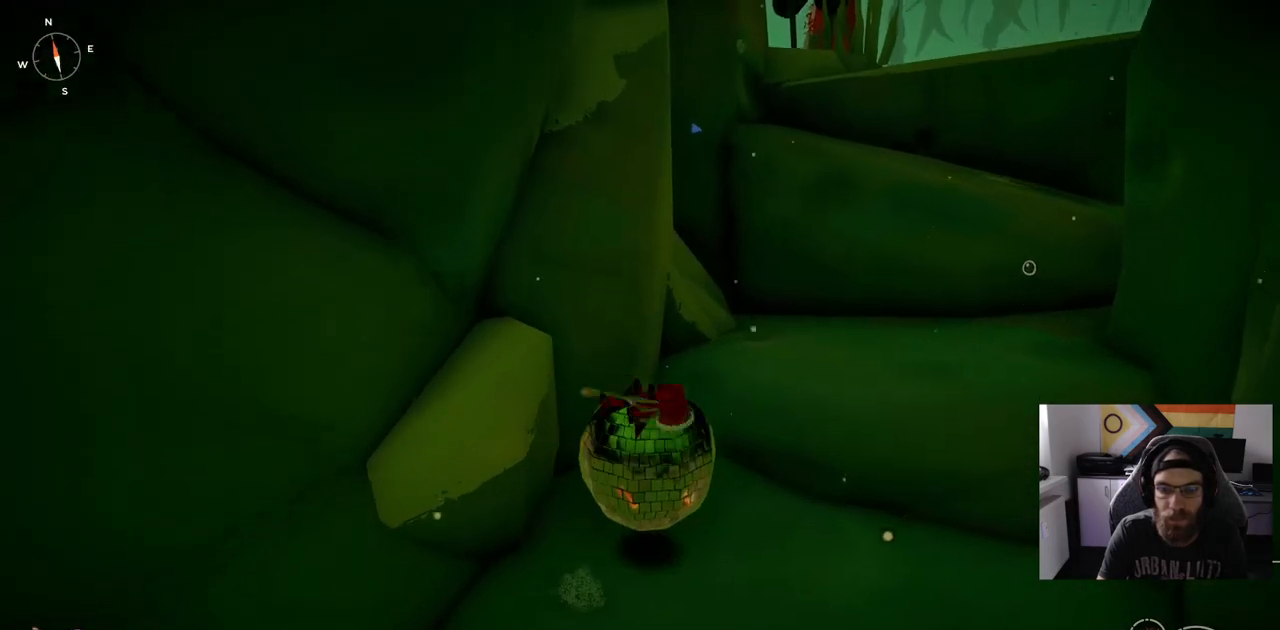
{"buttons": [], "left_stick": "up", "right_stick": "right", "events": [[483, "right_stick", "right"]]}
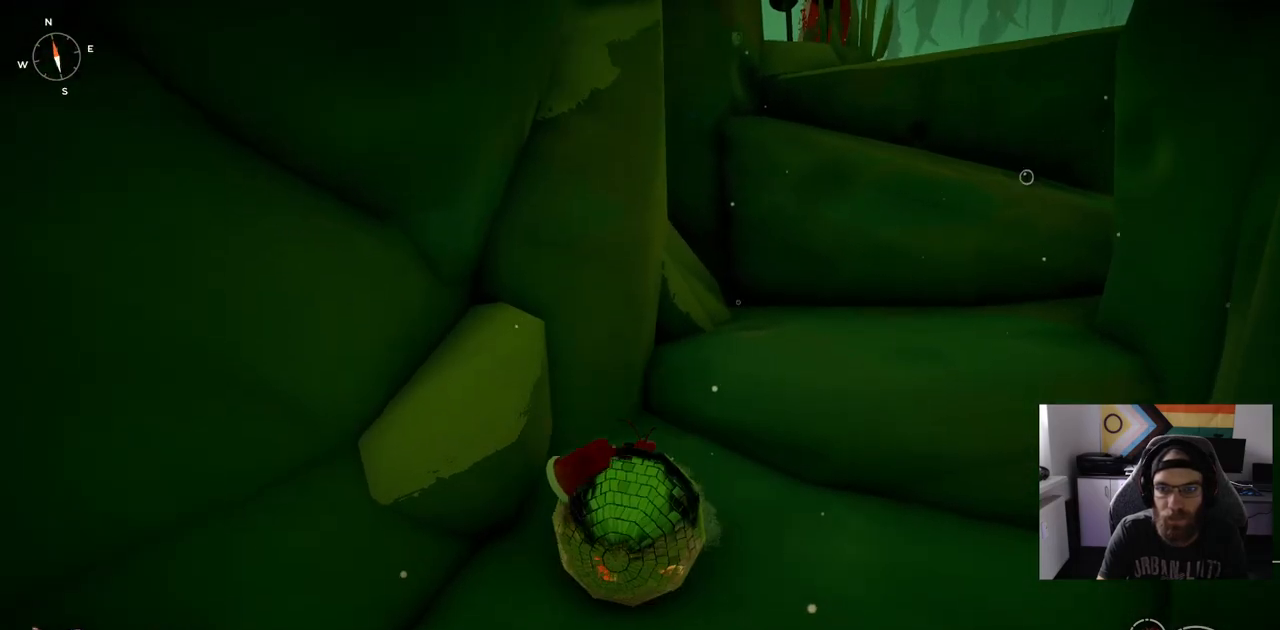
{"buttons": [], "left_stick": "up", "right_stick": "center", "events": [[117, "right_stick", "center"]]}
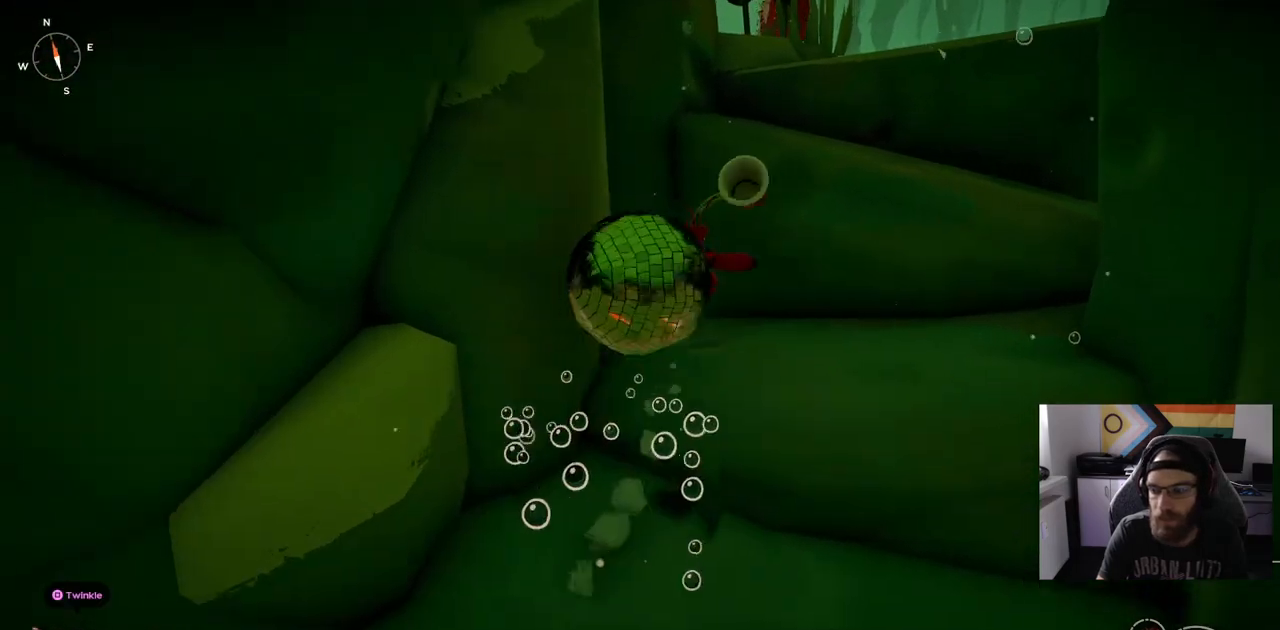
{"buttons": [], "left_stick": "up", "right_stick": "center", "events": []}
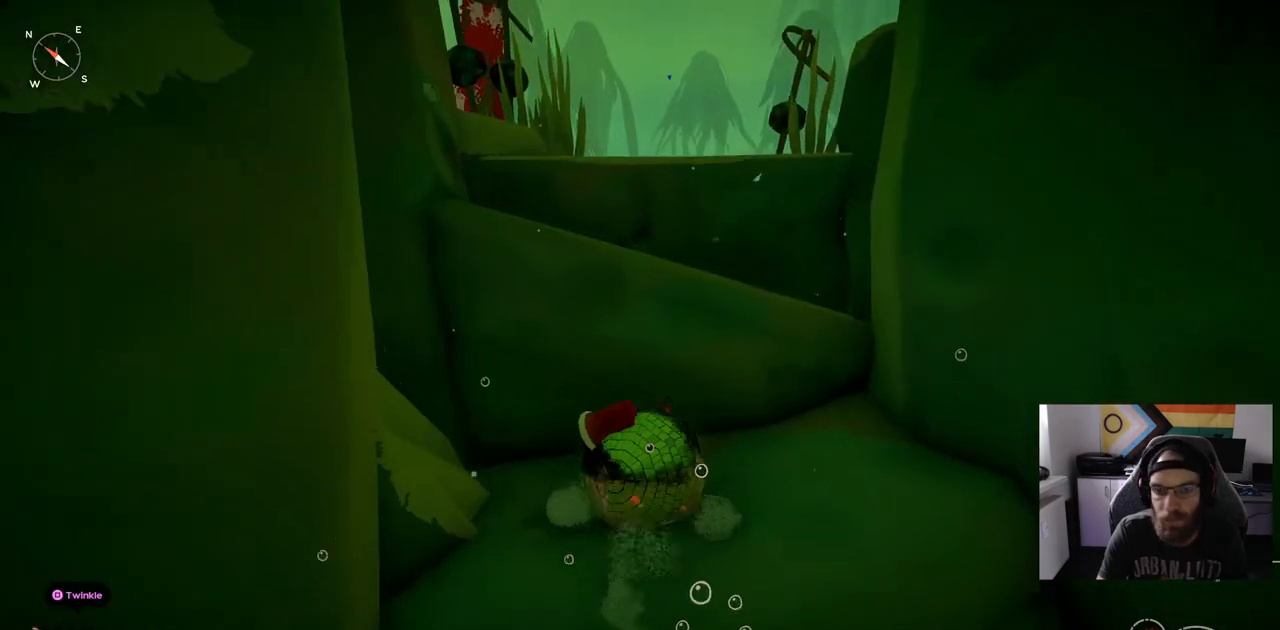
{"buttons": [], "left_stick": "up-right", "right_stick": "center", "events": [[100, "left_stick", "up-right"]]}
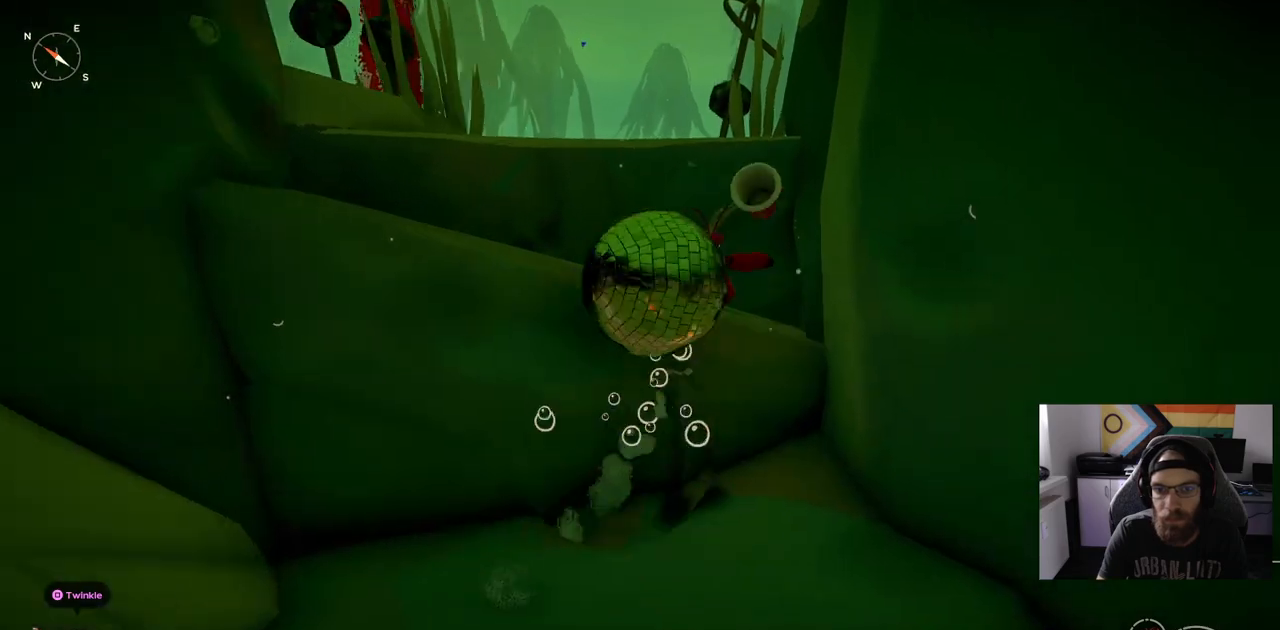
{"buttons": [], "left_stick": "up-left", "right_stick": "center", "events": [[350, "left_stick", "up-left"]]}
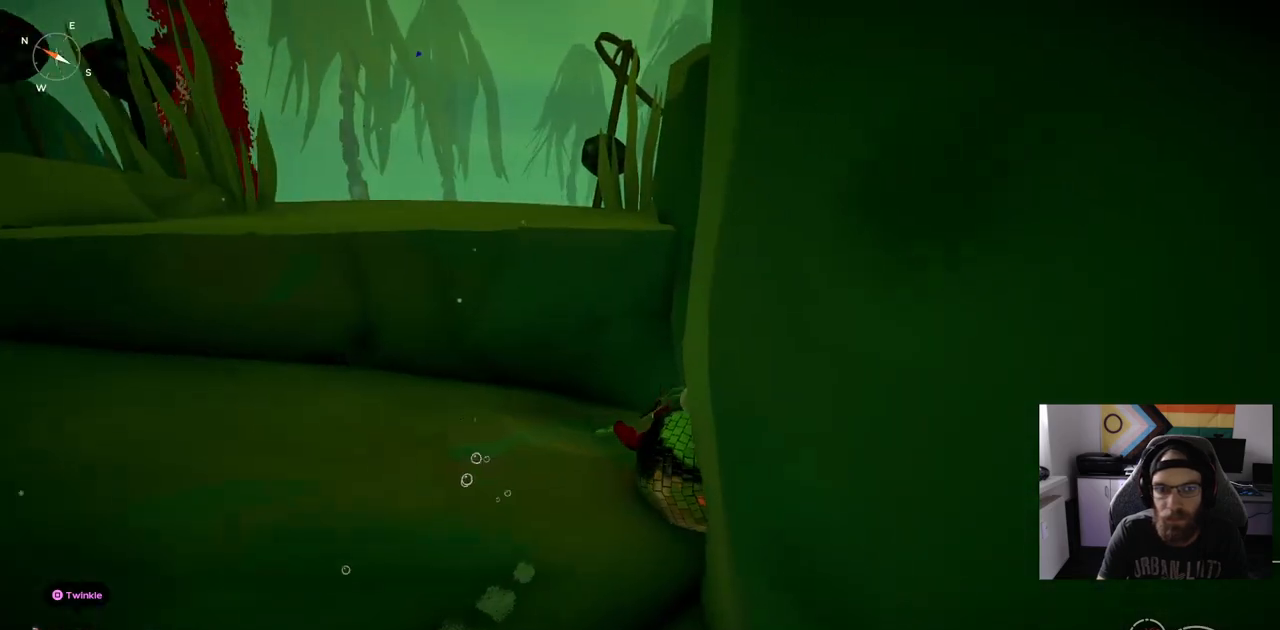
{"buttons": [], "left_stick": "up-left", "right_stick": "down-left", "events": [[483, "right_stick", "down-left"]]}
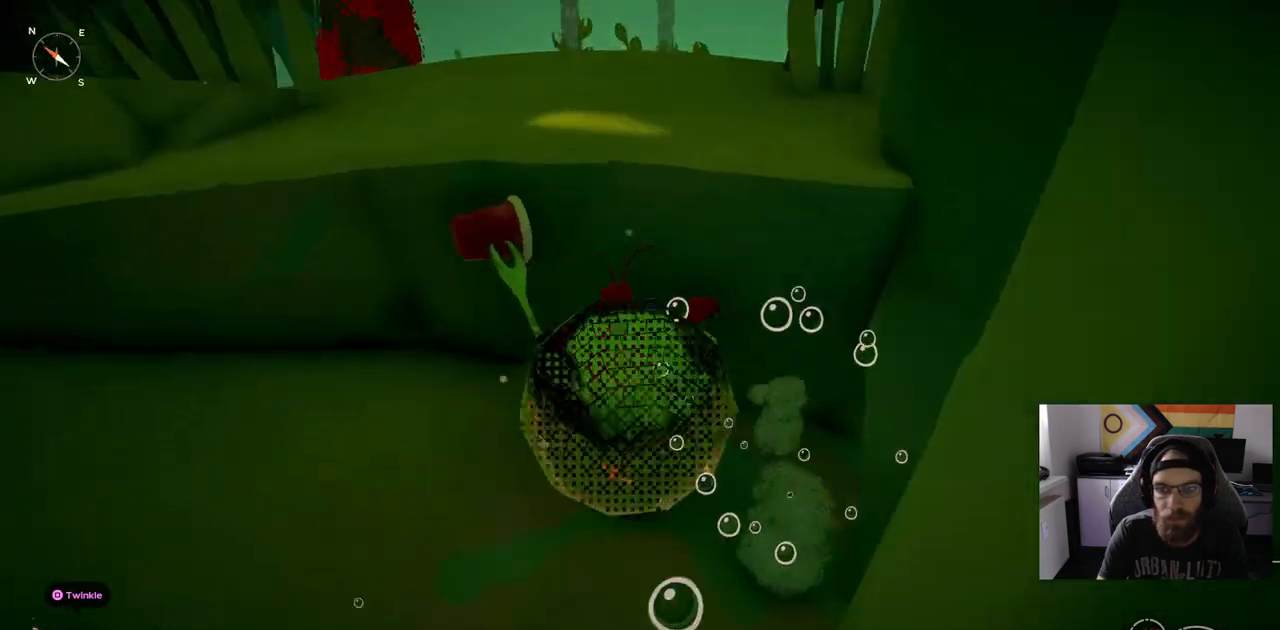
{"buttons": [], "left_stick": "up-left", "right_stick": "center", "events": [[250, "right_stick", "center"]]}
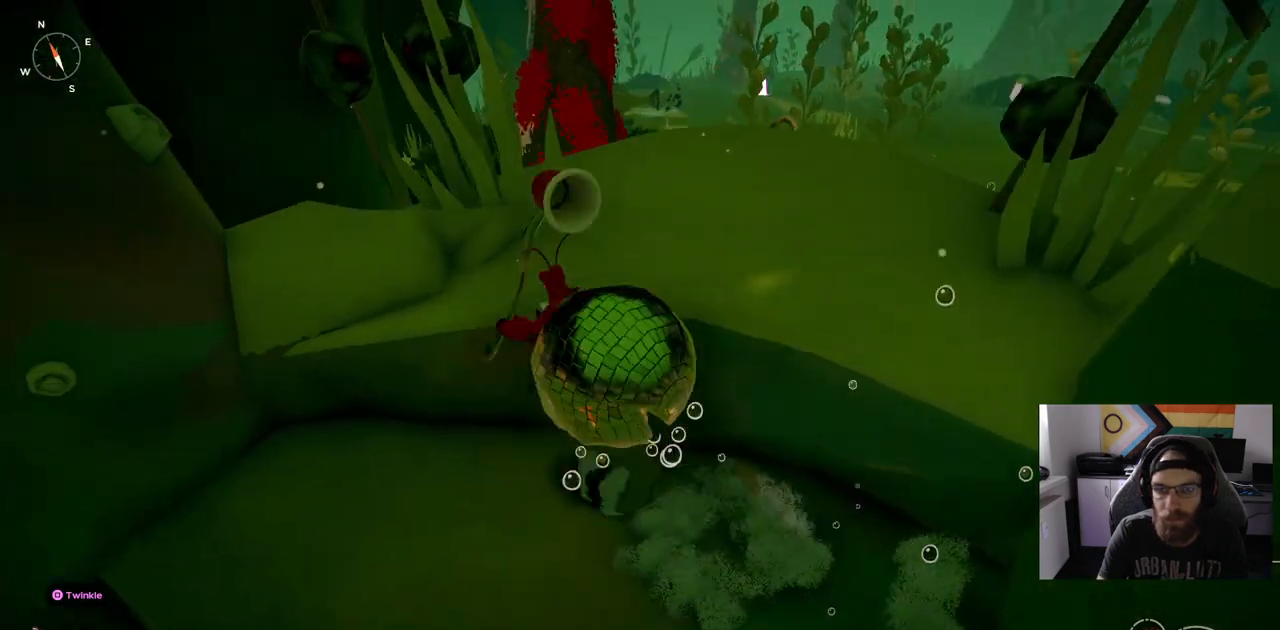
{"buttons": [], "left_stick": "up-right", "right_stick": "center", "events": [[233, "left_stick", "up-right"]]}